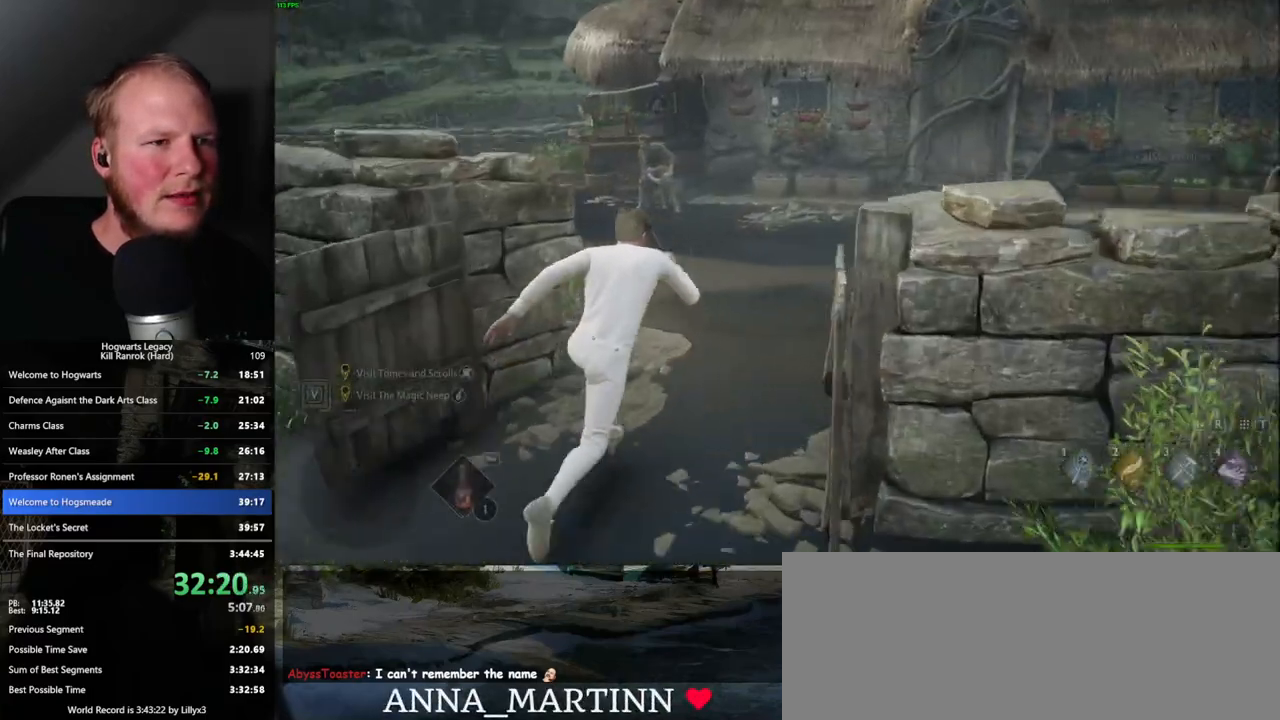
Gameplay with keyboard and mouse; each line is a JSON object with the keys and mouse buttons held at the frame after it. "events" lists presses ("down") and releases ("up") of ".", "/", "0", "1", "2", "3", "4", "5", "6", "7", "8", "9", "a", "alt_l", "alt_r", "b", "backslash", "backspace", "c", "caps_lock", "comma", "ctrl_l", "ctrl_r", "d", "e", "equals", "escape", "f", "f1", "f10", "f11", "f12", "f2", "f3", "f4", "f5", "f6", "f7", "f8", "f9", "g", "h", "i", "j", "k", "l", "lbracket", "m", "minus", "n", "o", "p", "q", "quote", "r", "rbracket", "return", "s", "semicolon", "shift_l", "shift_r", "space", "super_l", "super_r", "t", "tab", "tilde", "u", "v", "w", "x", "y", "z", "mouse_left", "mouse_wheel", "mouse_right", "mouse_mb4" and "mouse_mb5" between this image and that frame as [ms after this image, input, new state], when the widget could be followed in between. "mouse_left", "mouse_wheel", "mouse_right", "mouse_mb4", "mouse_mb5" = the "left", "wheel", "right", "mb4", "mb5" buttons of the "mouse" list. No other keys are recorded. "wheel" means that the mouse wheel is clicked or scrolled. Mouse movement is not recorded.
{"keys": ["w"], "mouse": [], "events": []}
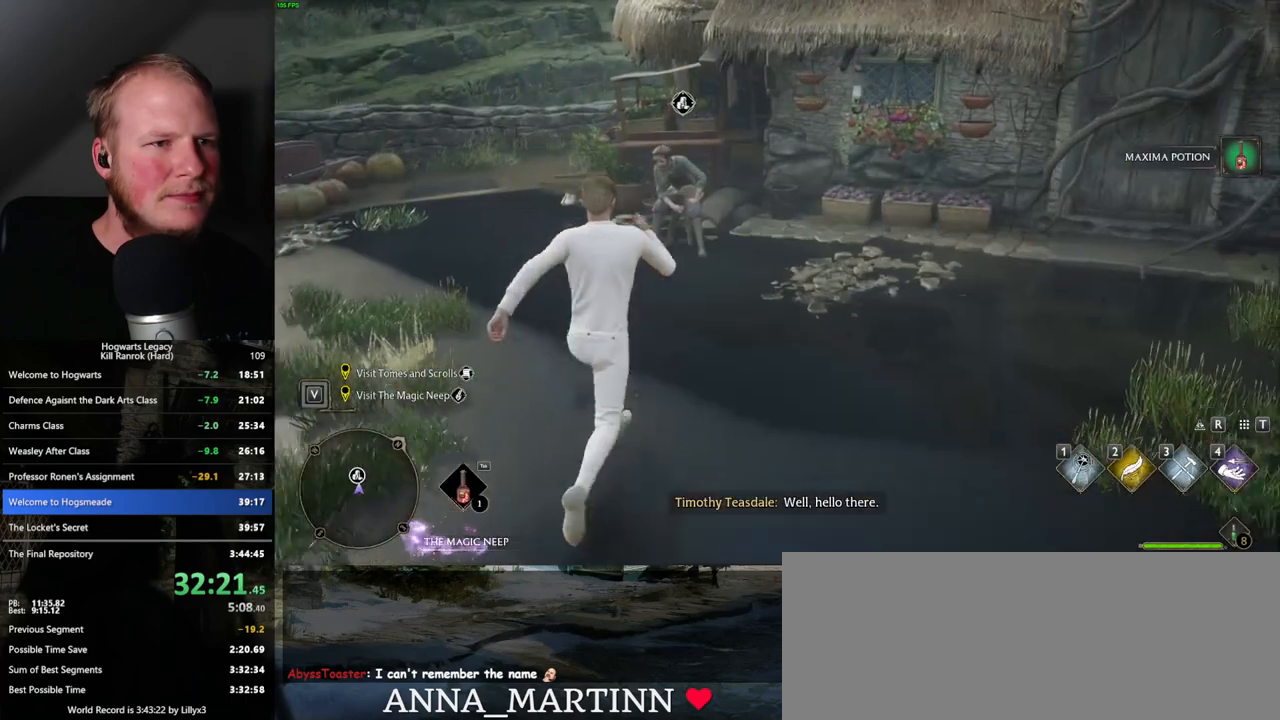
{"keys": [], "mouse": [], "events": [[167, "f", "down"], [217, "f", "up"], [333, "f", "down"], [350, "w", "up"], [367, "f", "up"], [433, "f", "down"], [500, "f", "up"]]}
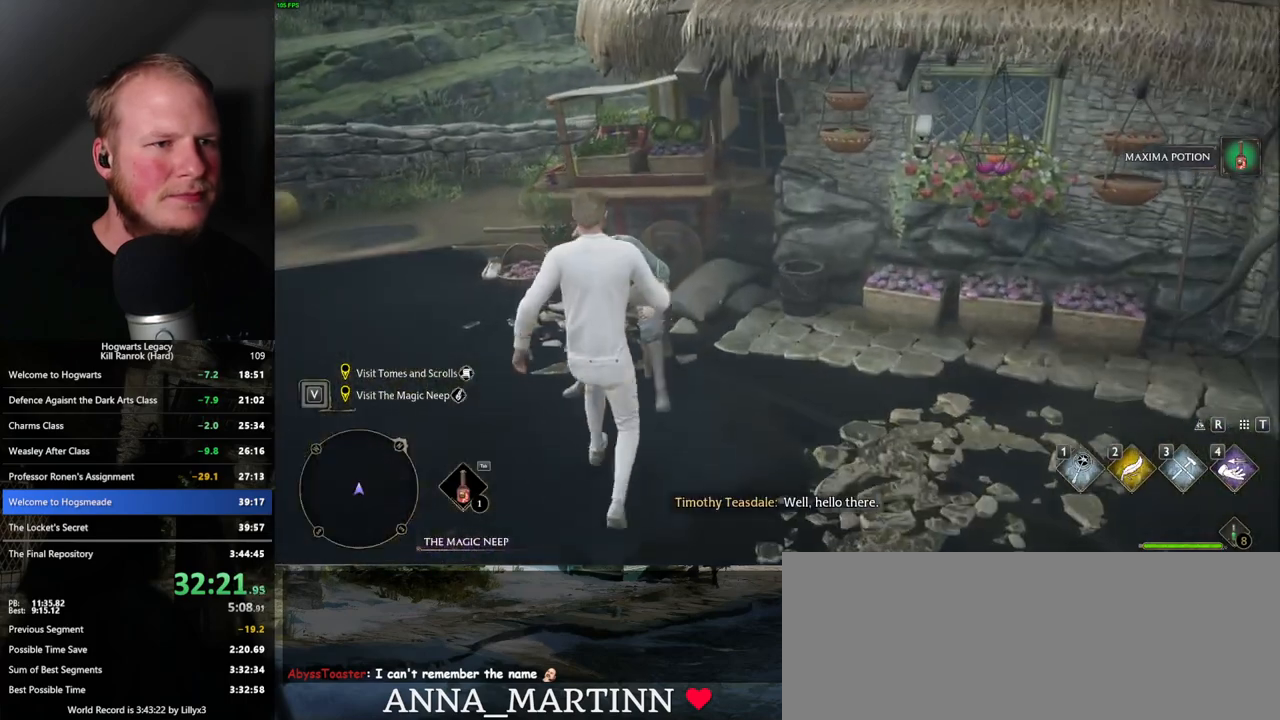
{"keys": ["q", "space"], "mouse": [], "events": [[83, "f", "down"], [183, "f", "up"], [417, "q", "down"], [450, "mouse_wheel", "down"], [450, "space", "down"], [467, "mouse_wheel", "up"]]}
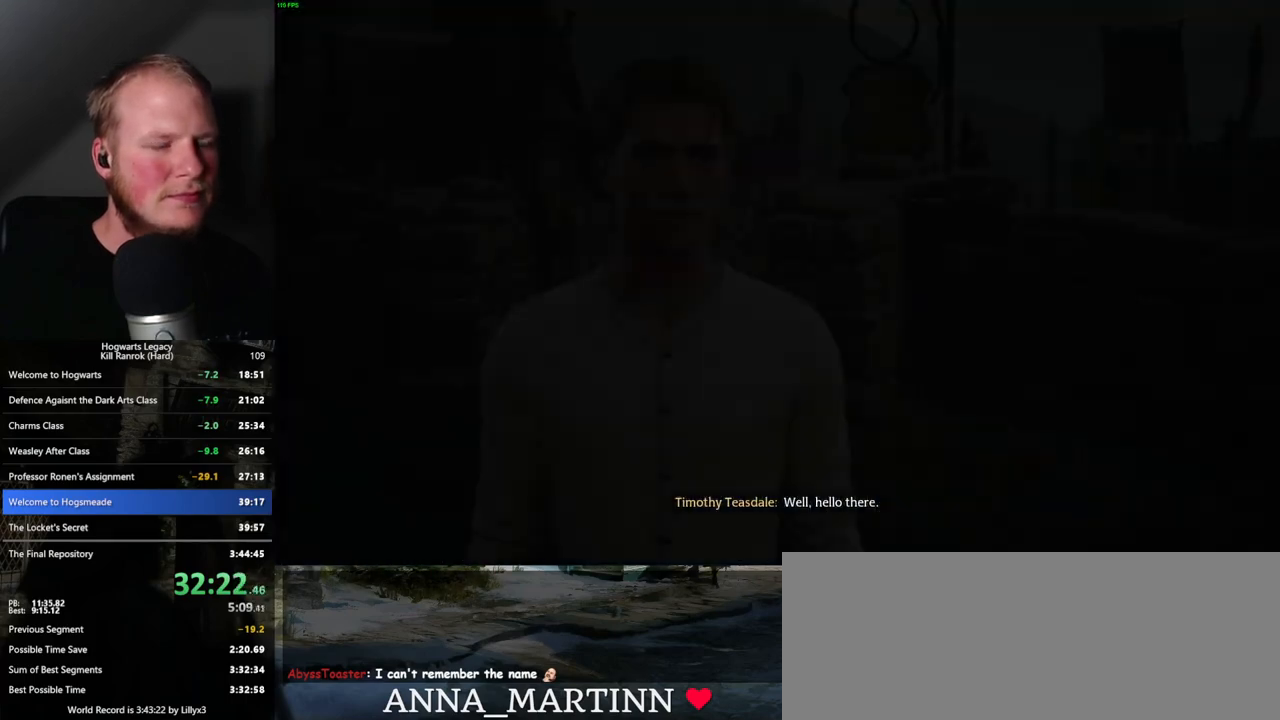
{"keys": [], "mouse": [], "events": [[17, "space", "up"], [33, "mouse_wheel", "down"], [33, "q", "up"], [67, "mouse_wheel", "up"], [83, "mouse_wheel", "down"], [83, "q", "down"], [117, "mouse_wheel", "up"], [117, "space", "down"], [183, "q", "up"], [183, "space", "up"], [250, "q", "down"], [267, "space", "down"], [317, "space", "up"], [333, "q", "up"], [400, "q", "down"], [417, "space", "down"], [467, "q", "up"], [467, "space", "up"]]}
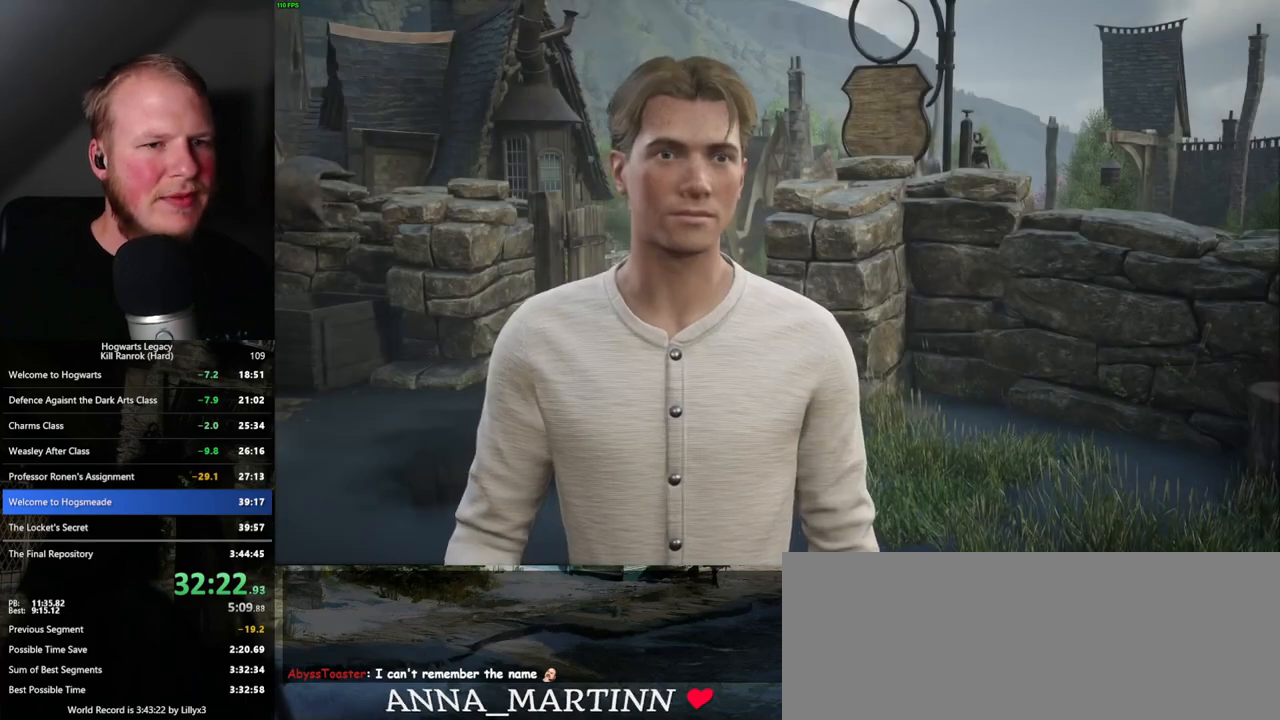
{"keys": ["q"], "mouse": [], "events": [[50, "q", "down"], [67, "space", "down"], [133, "q", "up"], [133, "space", "up"], [200, "mouse_wheel", "down"], [200, "q", "down"], [217, "mouse_wheel", "up"], [217, "space", "down"], [283, "q", "up"], [283, "space", "up"], [317, "mouse_wheel", "down"], [350, "mouse_wheel", "up"], [350, "q", "down"], [367, "space", "down"], [417, "space", "up"], [433, "q", "up"], [500, "q", "down"]]}
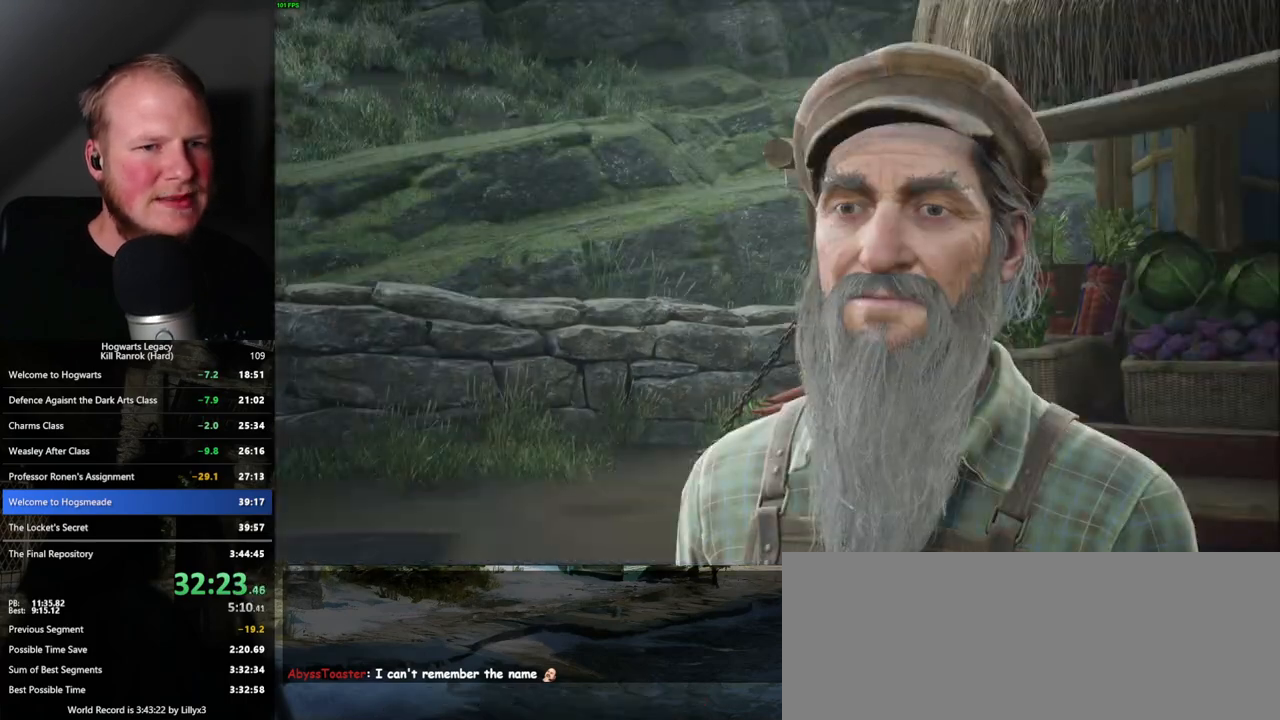
{"keys": ["q", "space"], "mouse": [], "events": [[17, "space", "down"], [67, "space", "up"], [83, "q", "up"], [133, "mouse_wheel", "down"], [150, "q", "down"], [167, "mouse_wheel", "up"], [167, "space", "down"], [183, "mouse_wheel", "down"], [200, "mouse_wheel", "up"], [200, "q", "up"], [200, "space", "up"], [283, "q", "down"], [300, "space", "down"], [367, "q", "up"], [367, "space", "up"], [450, "q", "down"], [467, "space", "down"]]}
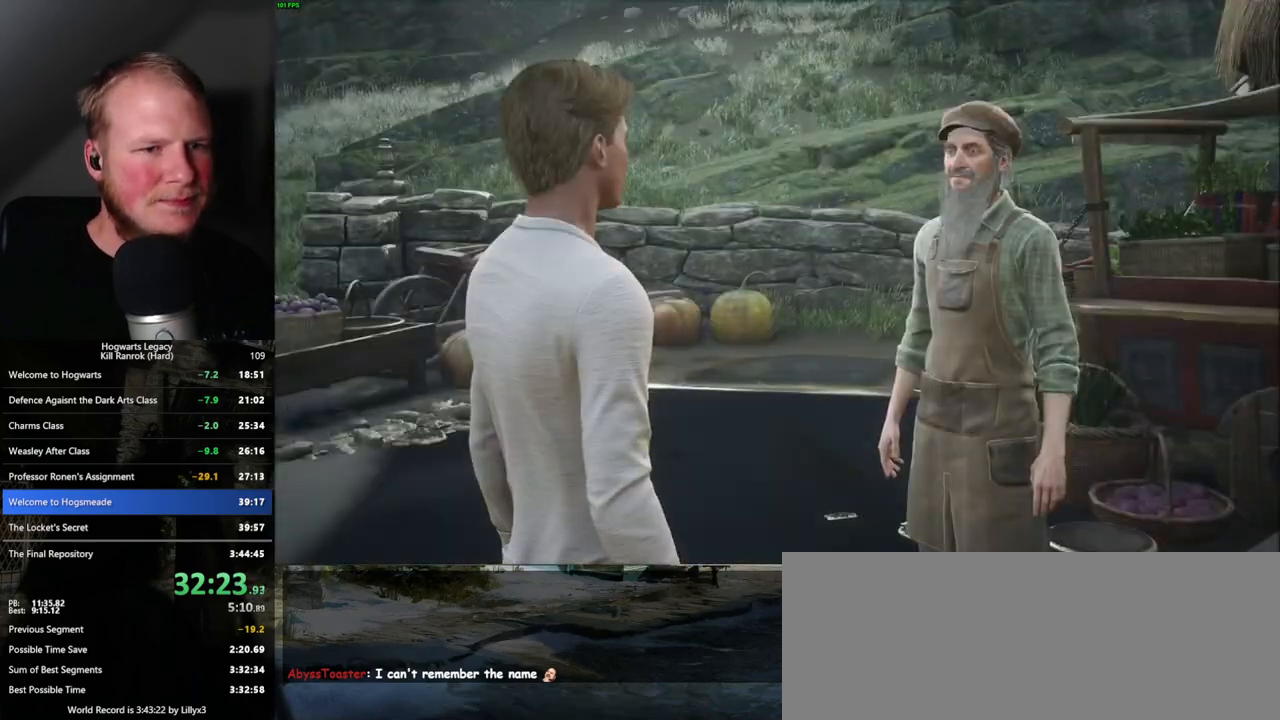
{"keys": [], "mouse": [], "events": [[17, "q", "up"], [17, "space", "up"], [33, "mouse_wheel", "down"], [50, "mouse_wheel", "up"], [100, "q", "down"], [133, "space", "down"], [167, "space", "up"], [183, "q", "up"], [267, "q", "down"], [267, "space", "down"], [333, "q", "up"], [350, "space", "up"], [383, "mouse_wheel", "down"], [400, "mouse_wheel", "up"], [417, "q", "down"], [433, "space", "down"], [450, "mouse_wheel", "down"], [467, "mouse_wheel", "up"], [467, "q", "up"], [467, "space", "up"]]}
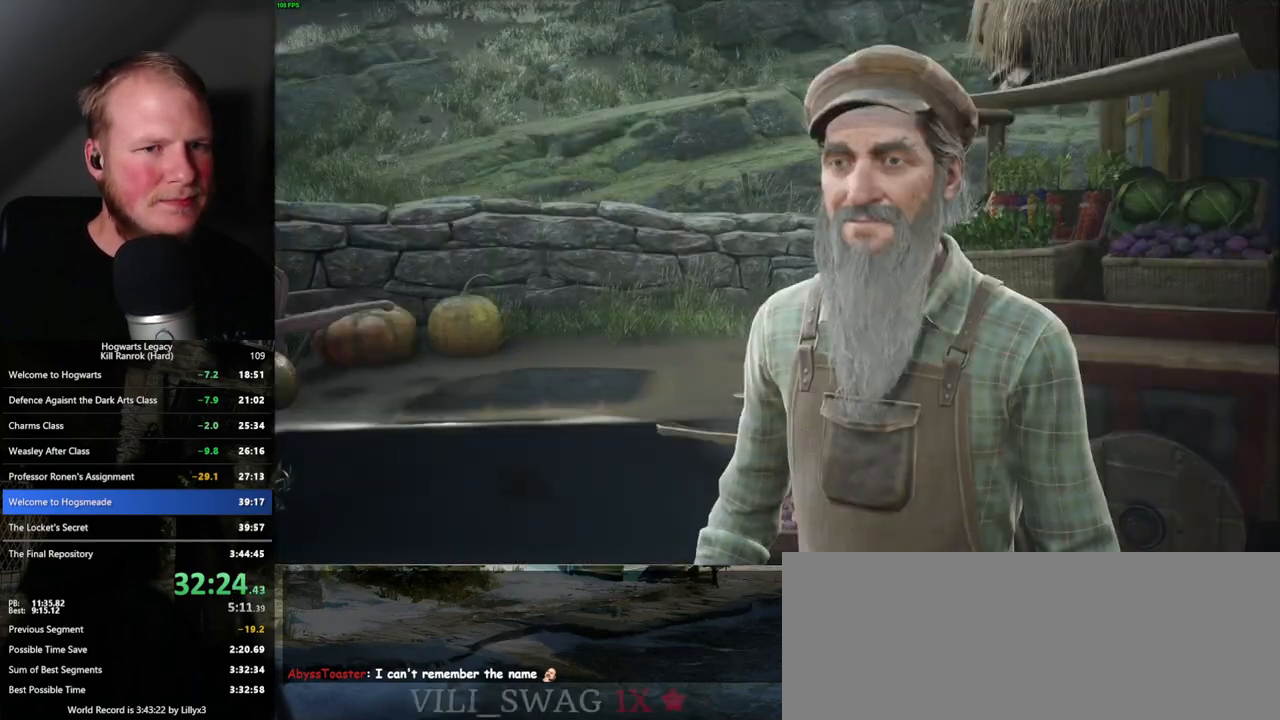
{"keys": [], "mouse": [], "events": [[50, "q", "down"], [50, "space", "down"], [117, "q", "up"], [133, "space", "up"], [183, "mouse_wheel", "down"], [200, "mouse_wheel", "up"], [200, "q", "down"], [217, "mouse_wheel", "down"], [233, "space", "down"], [283, "mouse_wheel", "up"], [283, "q", "up"], [283, "space", "up"], [300, "mouse_wheel", "down"], [317, "mouse_wheel", "up"], [367, "q", "down"], [383, "space", "down"], [433, "space", "up"], [450, "q", "up"]]}
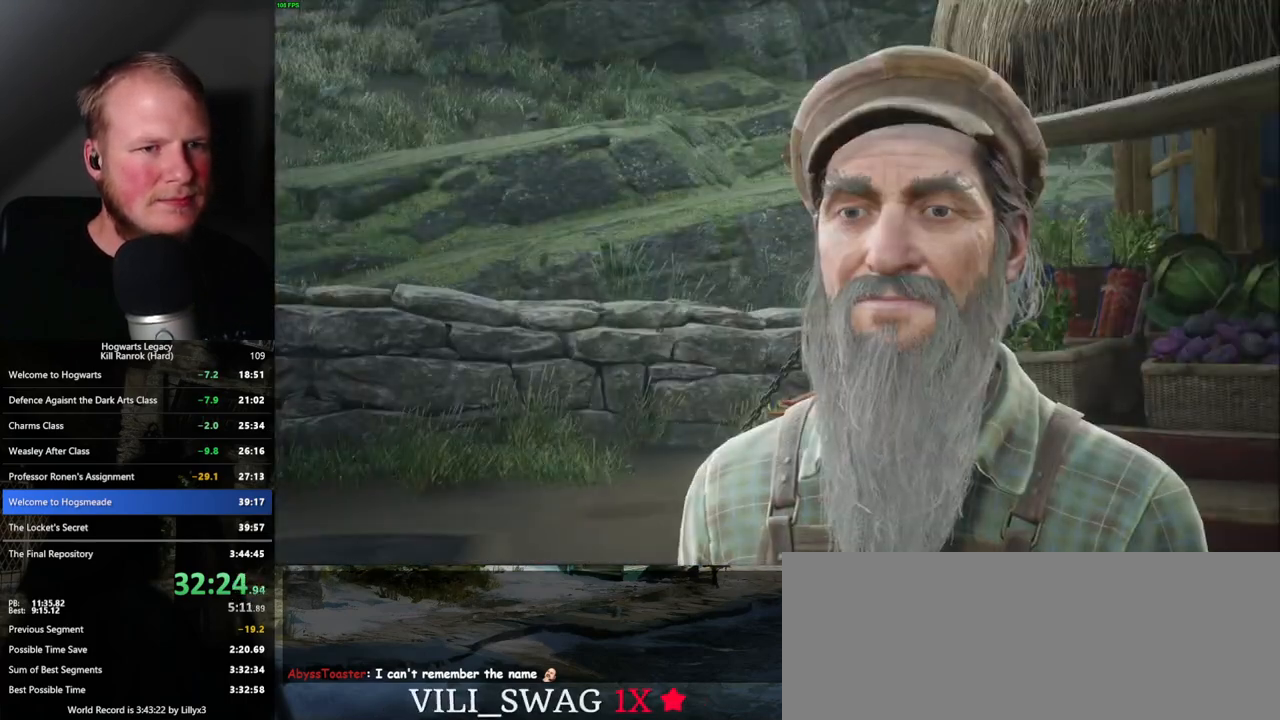
{"keys": ["q", "space"], "mouse": [], "events": [[17, "q", "down"], [33, "mouse_wheel", "down"], [33, "space", "down"], [50, "mouse_wheel", "up"], [83, "q", "up"], [83, "space", "up"], [100, "mouse_wheel", "down"], [133, "mouse_wheel", "up"], [167, "q", "down"], [183, "space", "down"], [233, "q", "up"], [233, "space", "up"], [317, "q", "down"], [333, "space", "down"], [383, "space", "up"], [400, "q", "up"], [467, "q", "down"], [500, "space", "down"]]}
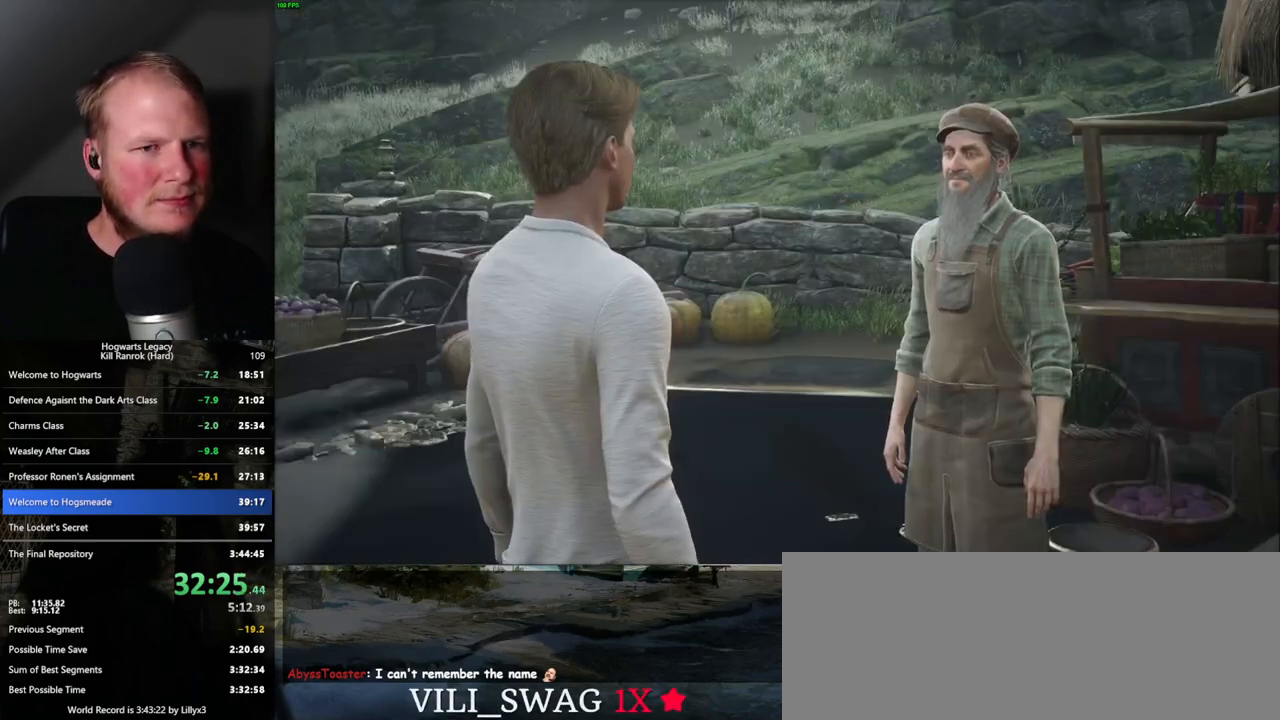
{"keys": [], "mouse": [], "events": [[33, "mouse_wheel", "down"], [33, "space", "up"], [50, "mouse_wheel", "up"], [50, "q", "up"], [83, "mouse_wheel", "down"], [117, "mouse_wheel", "up"], [117, "q", "down"], [133, "space", "down"], [183, "q", "up"], [200, "space", "up"], [283, "q", "down"], [283, "space", "down"], [350, "mouse_wheel", "down"], [350, "q", "up"], [350, "space", "up"], [367, "mouse_wheel", "up"], [433, "q", "down"], [433, "space", "down"], [450, "mouse_wheel", "down"], [467, "mouse_wheel", "up"], [483, "mouse_wheel", "down"], [500, "mouse_wheel", "up"], [500, "q", "up"], [500, "space", "up"]]}
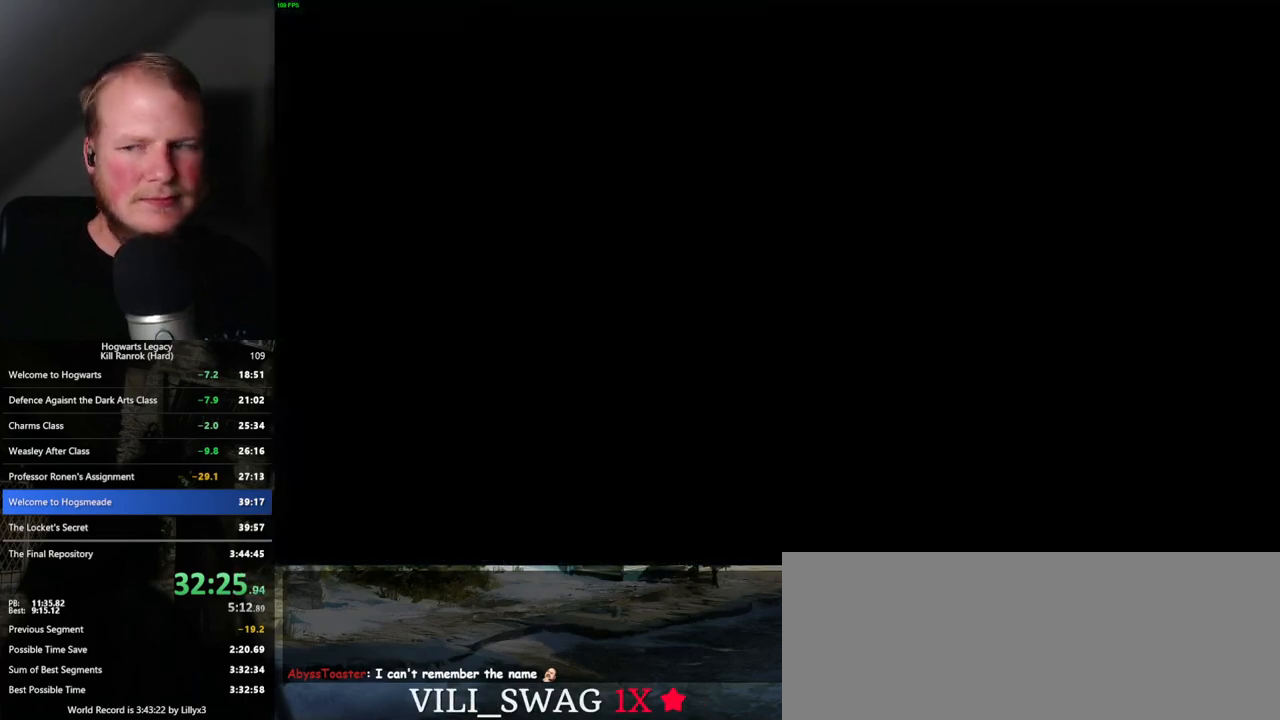
{"keys": [], "mouse": [], "events": []}
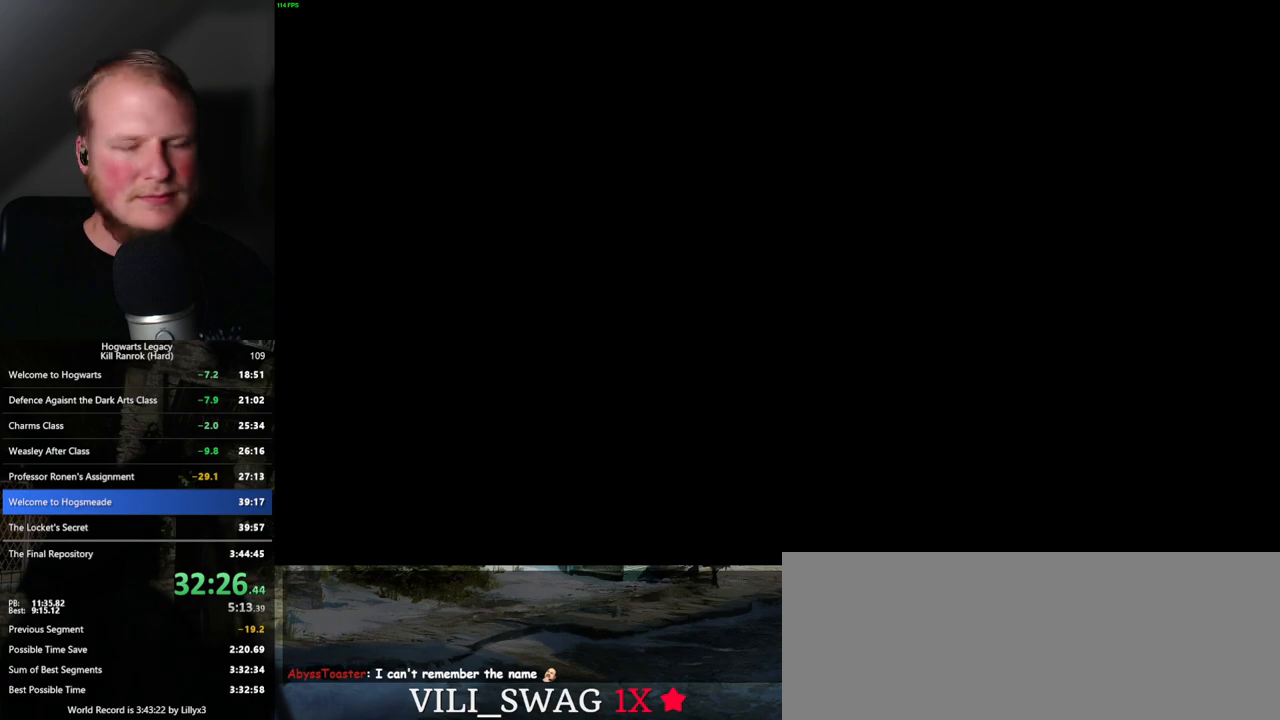
{"keys": [], "mouse": [], "events": []}
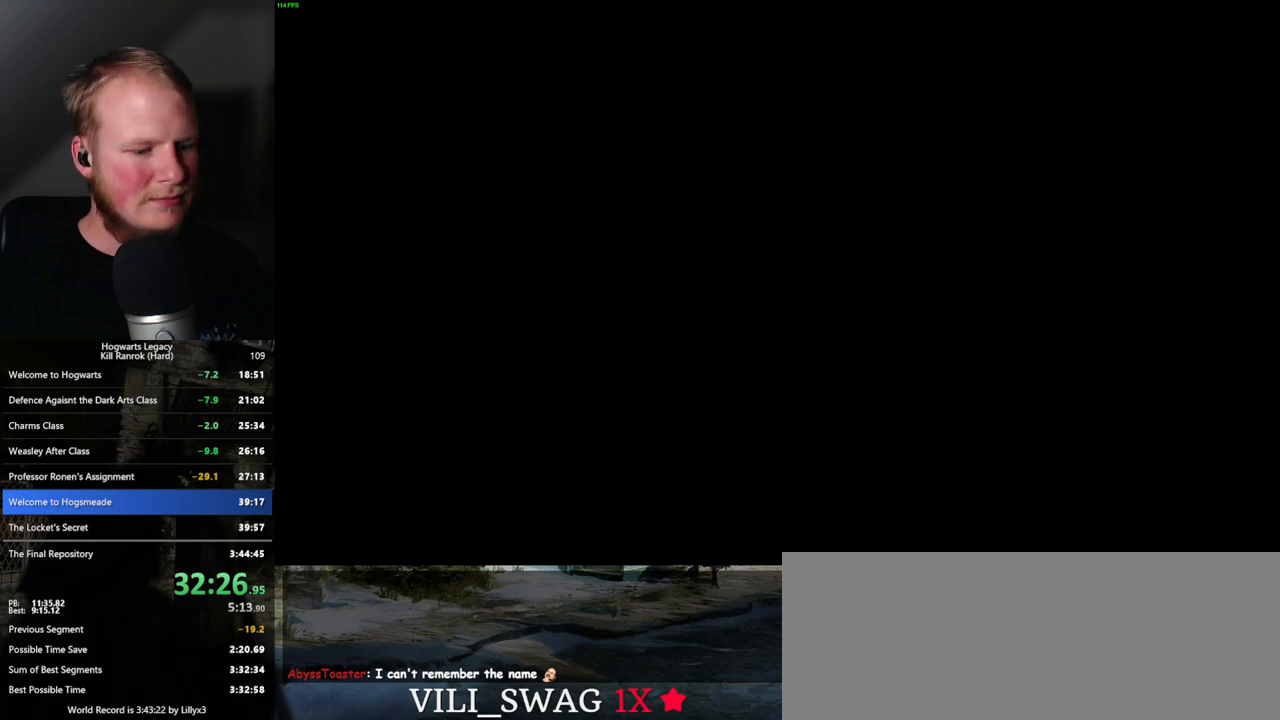
{"keys": [], "mouse": [], "events": []}
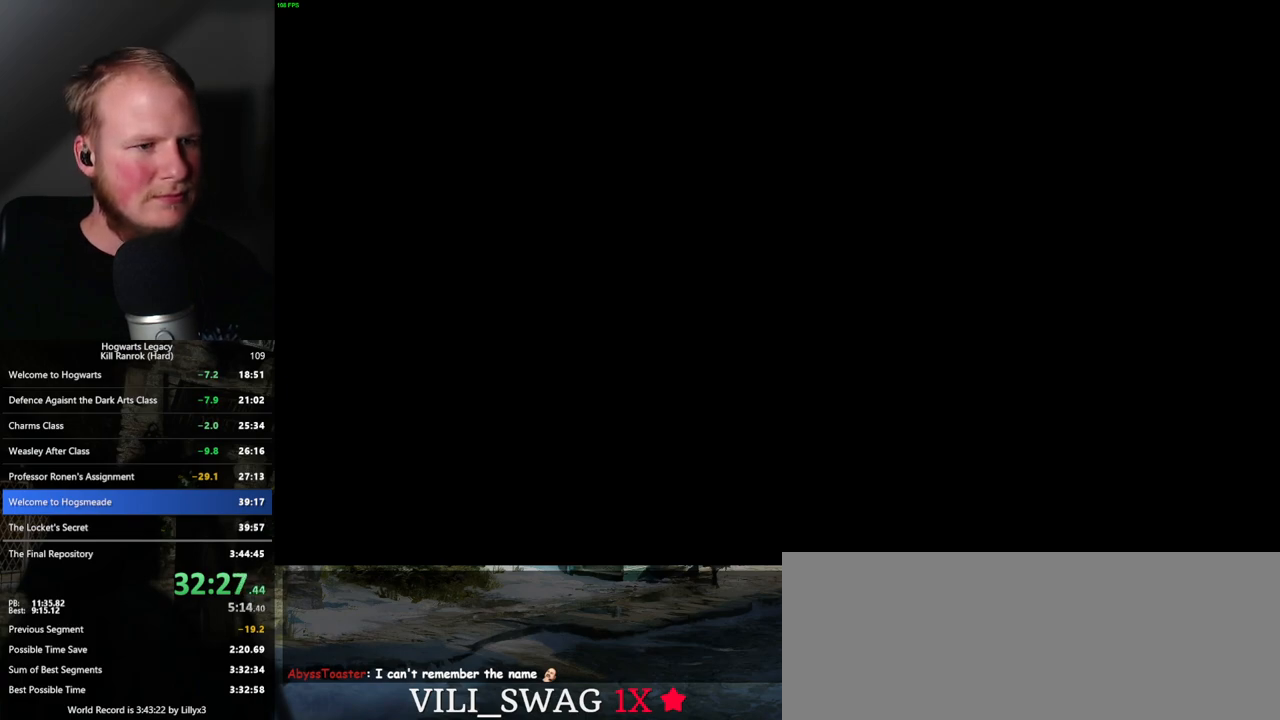
{"keys": [], "mouse": [], "events": []}
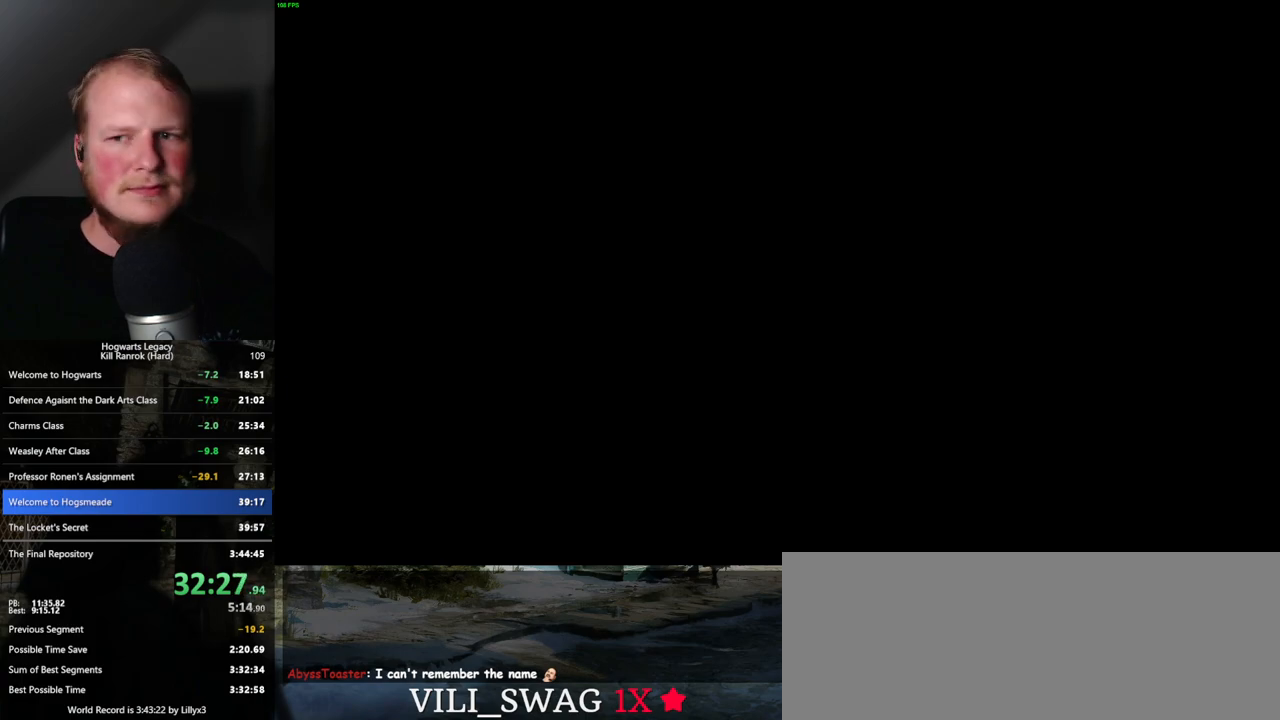
{"keys": [], "mouse": [], "events": []}
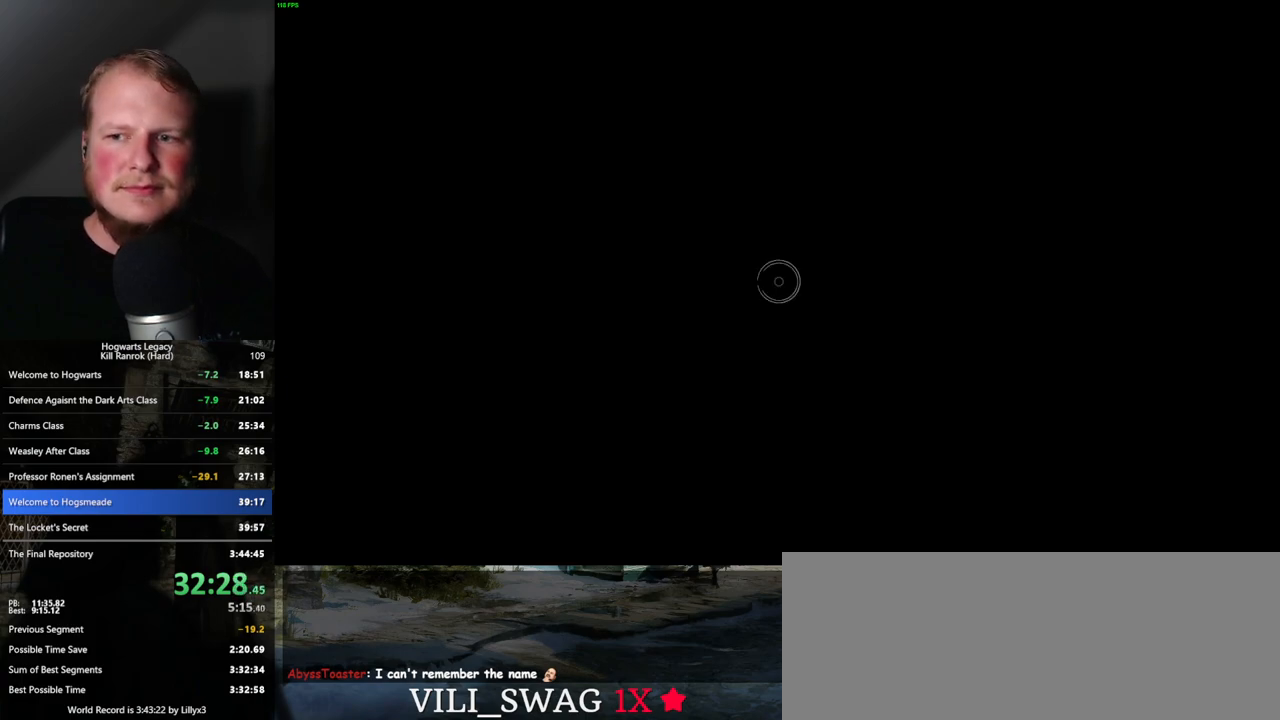
{"keys": [], "mouse": [], "events": []}
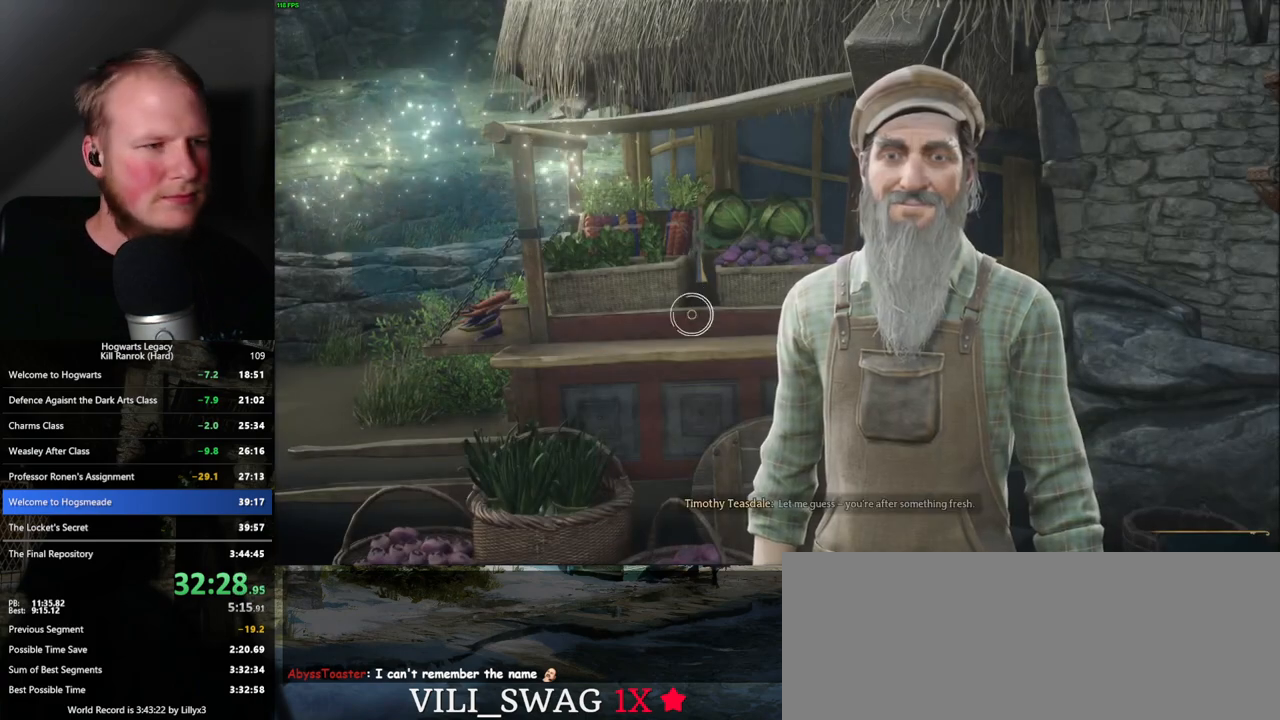
{"keys": [], "mouse": [], "events": []}
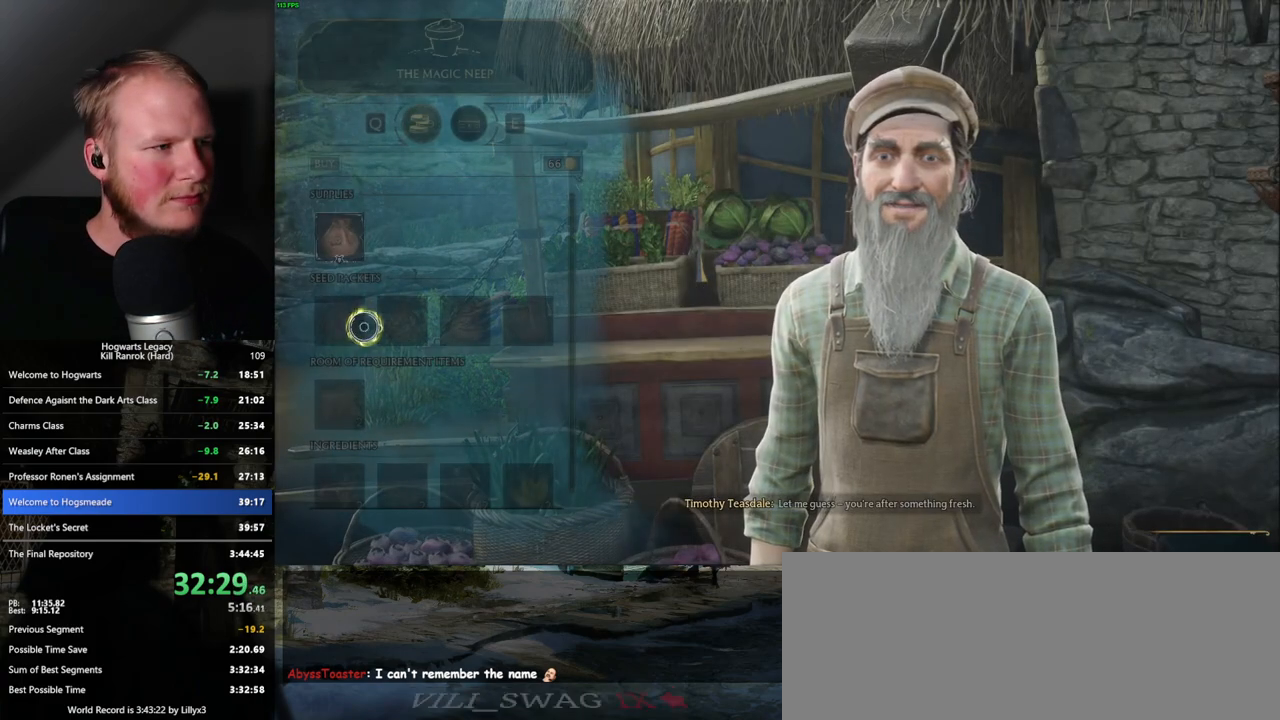
{"keys": [], "mouse": ["left"], "events": [[267, "mouse_left", "down"]]}
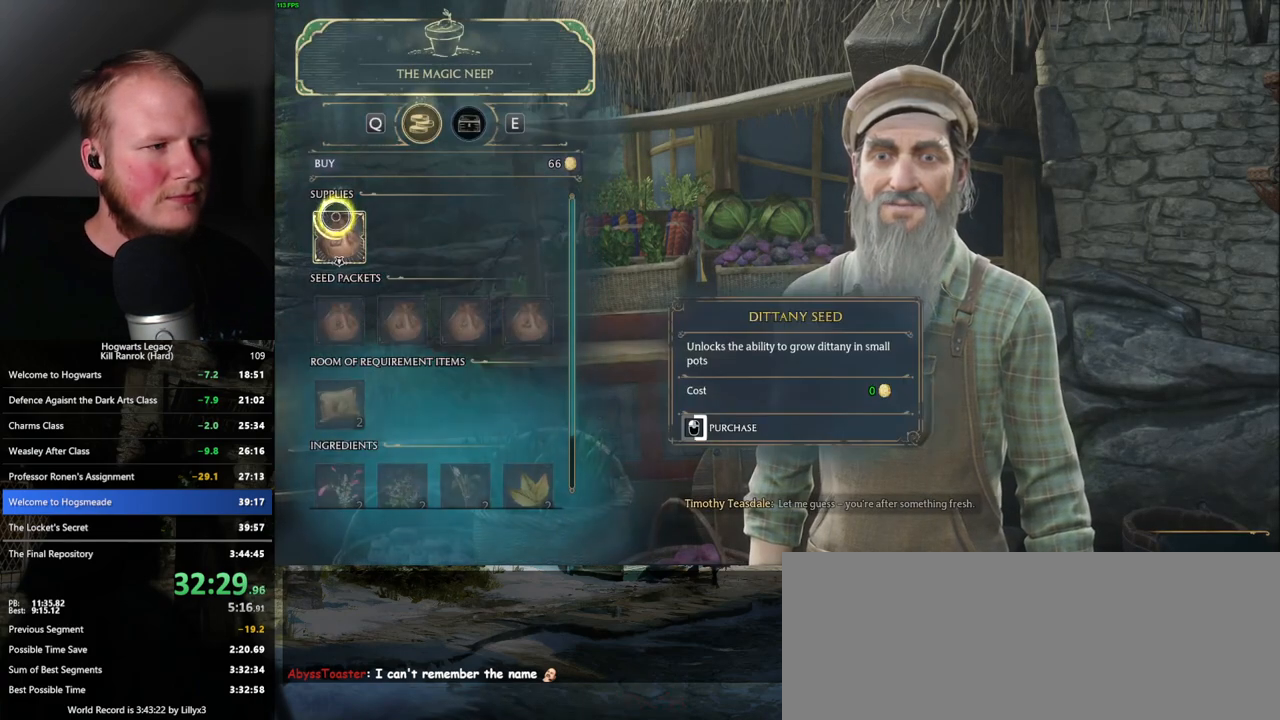
{"keys": [], "mouse": ["left"], "events": []}
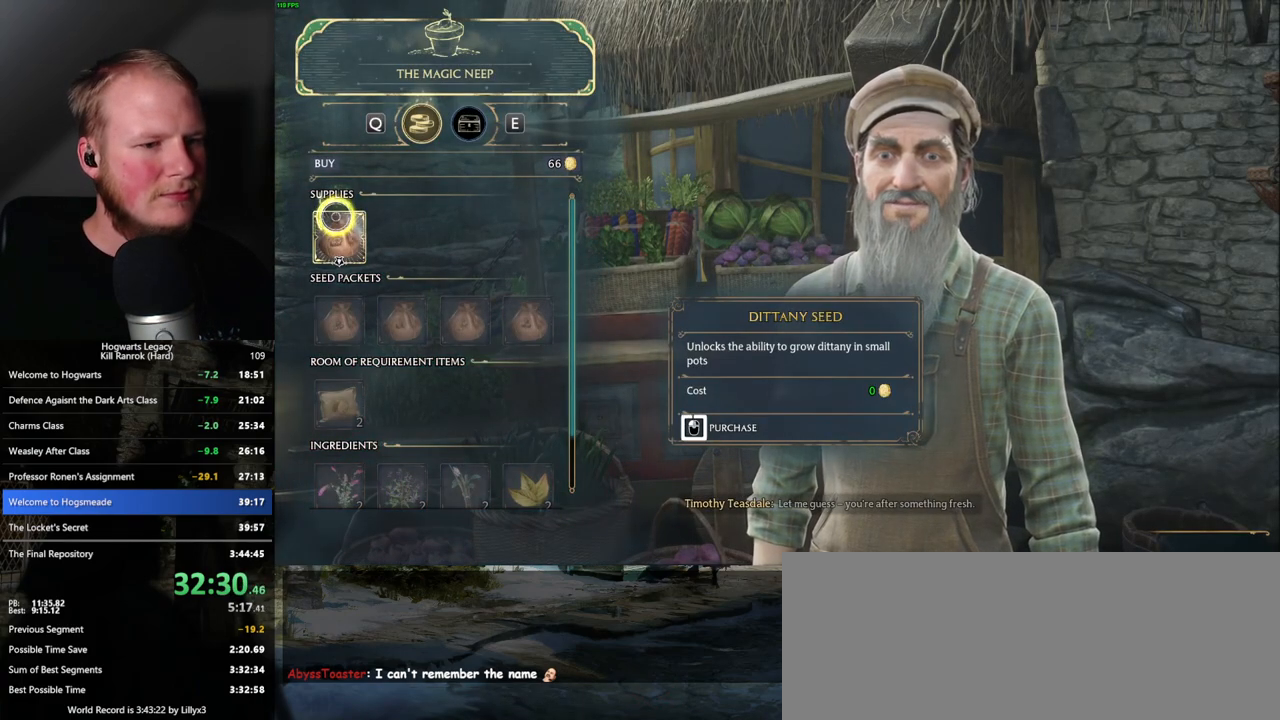
{"keys": [], "mouse": [], "events": [[383, "escape", "down"], [383, "mouse_left", "up"], [500, "escape", "up"]]}
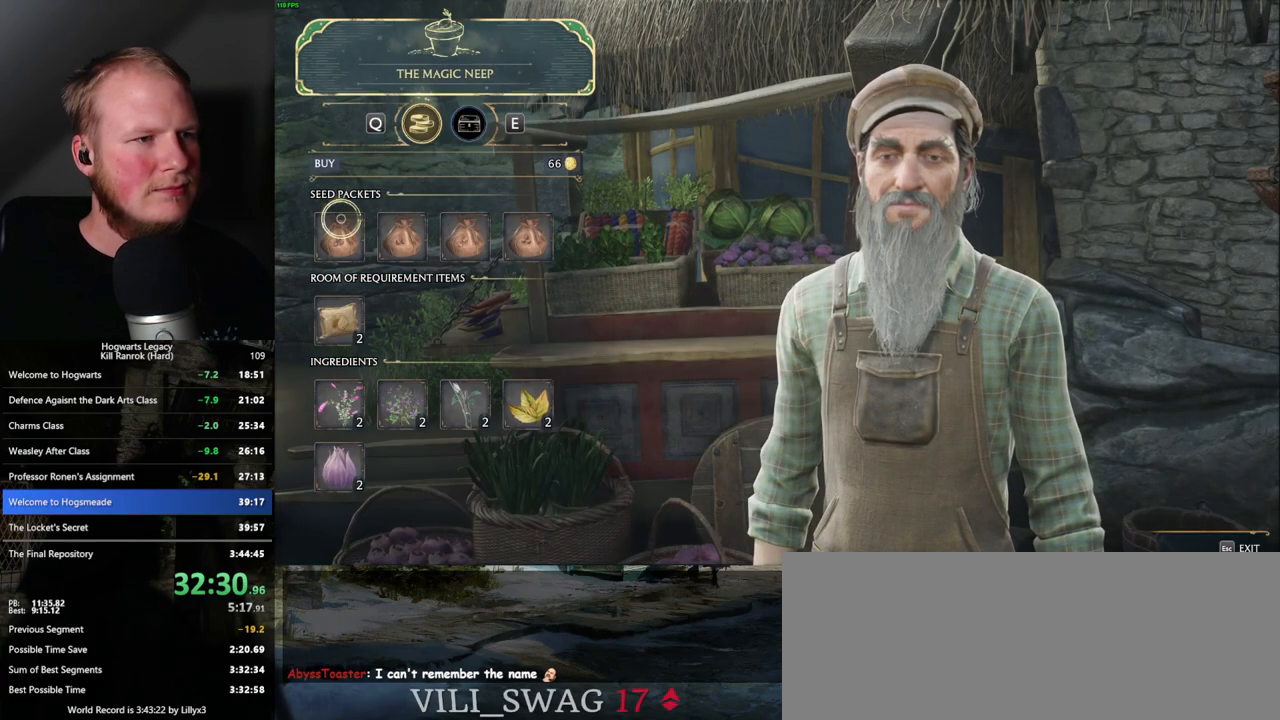
{"keys": [], "mouse": [], "events": []}
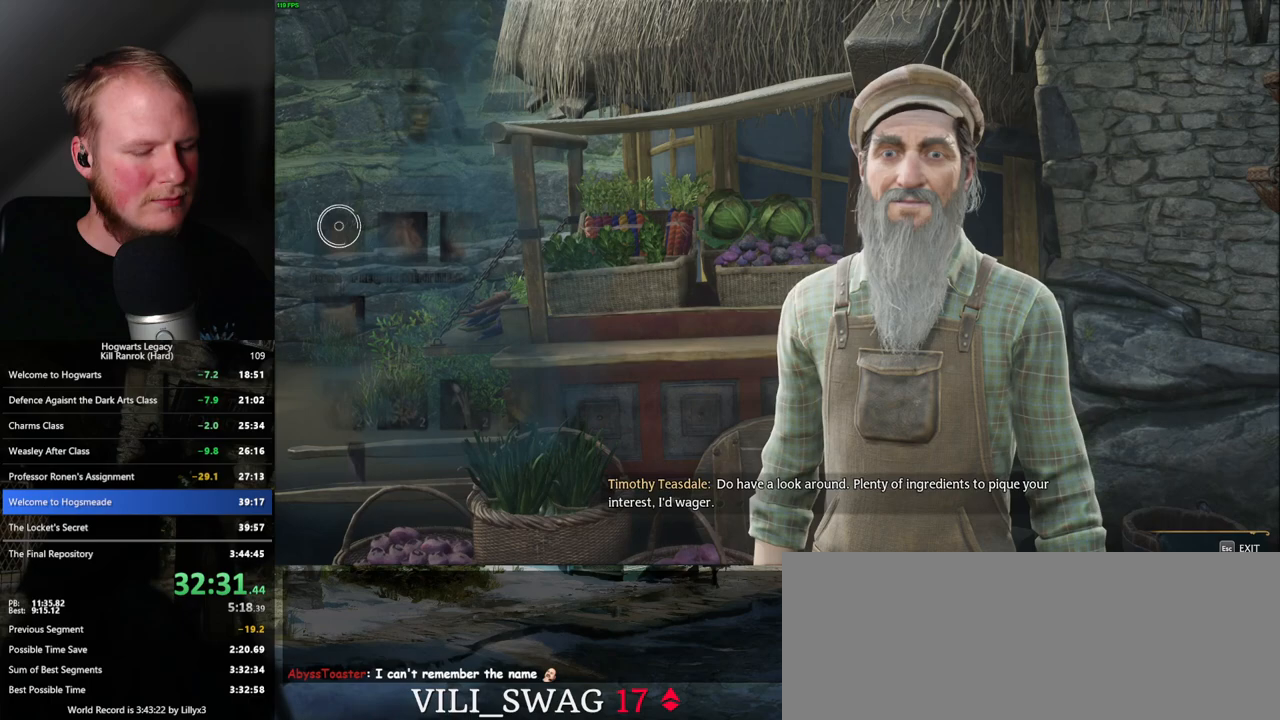
{"keys": [], "mouse": [], "events": []}
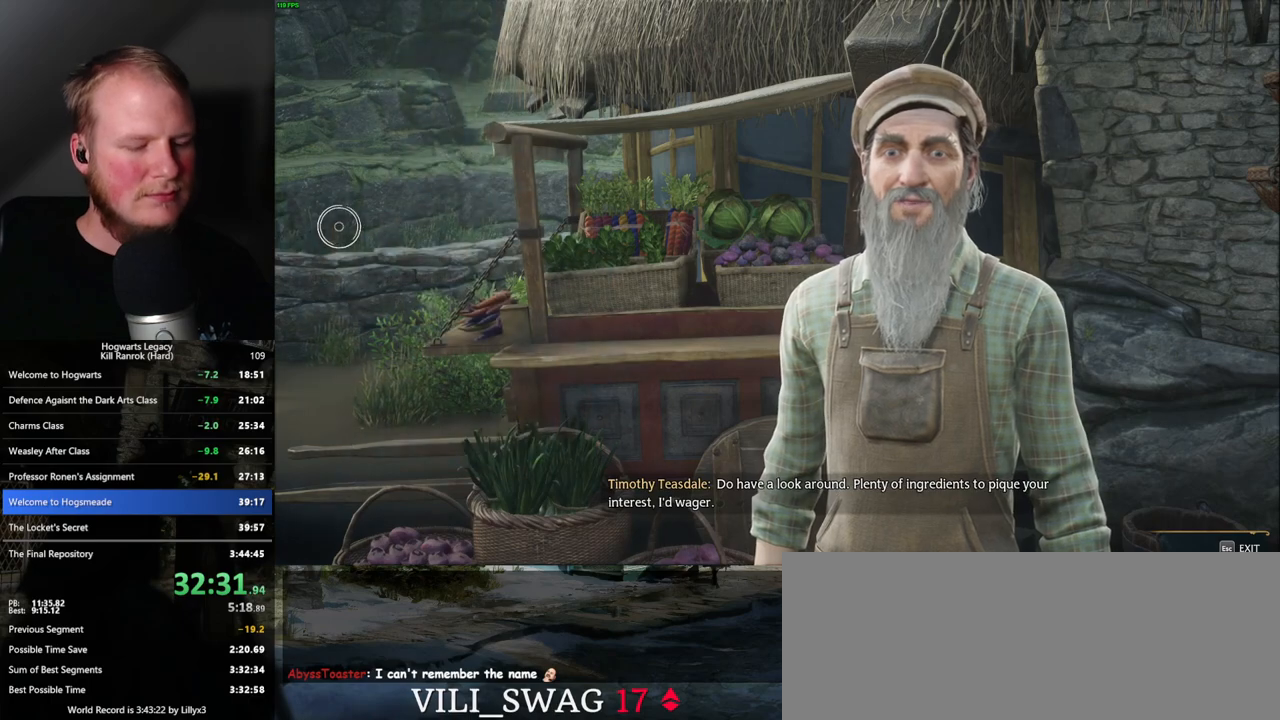
{"keys": [], "mouse": [], "events": []}
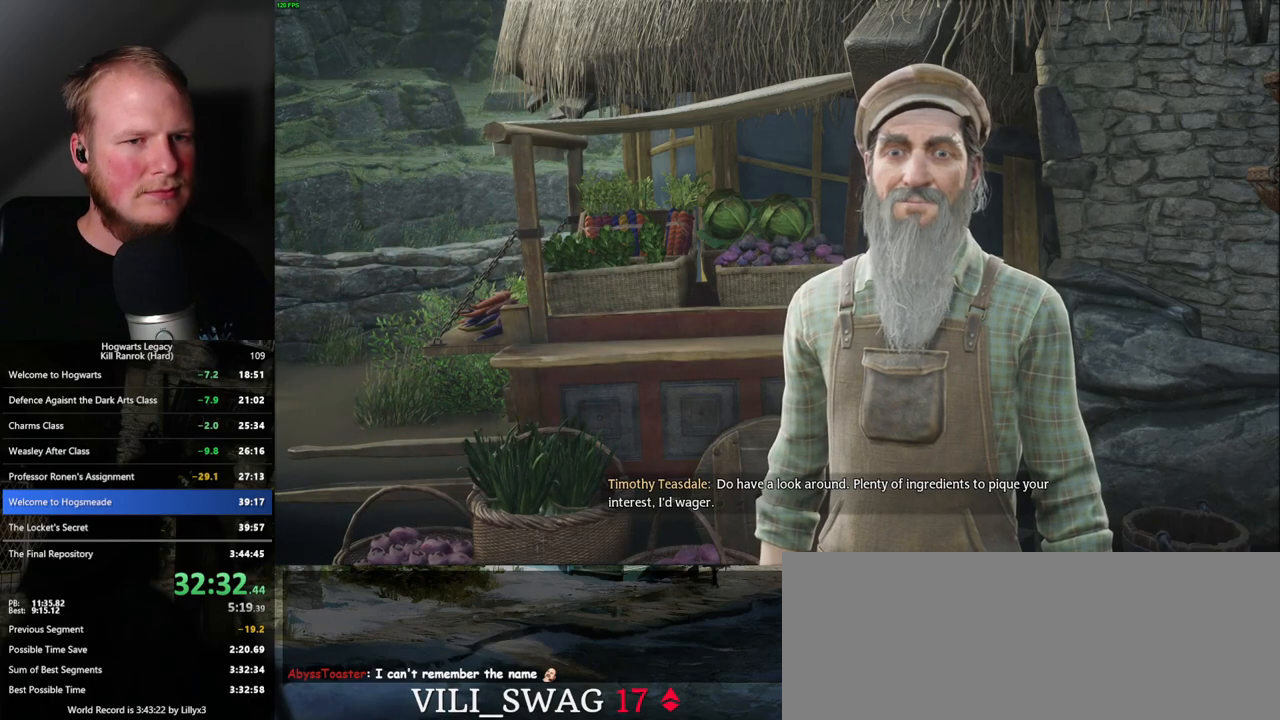
{"keys": [], "mouse": [], "events": []}
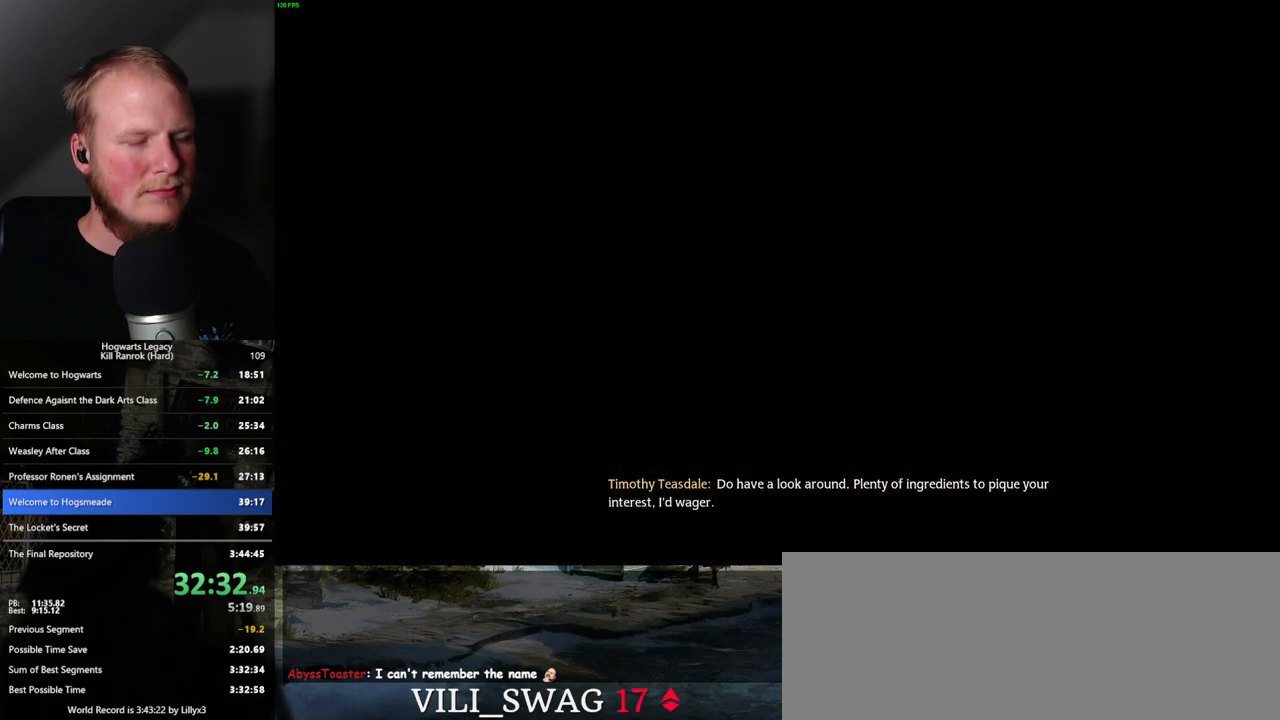
{"keys": [], "mouse": [], "events": [[150, "p", "down"], [233, "p", "up"], [367, "p", "down"], [450, "p", "up"]]}
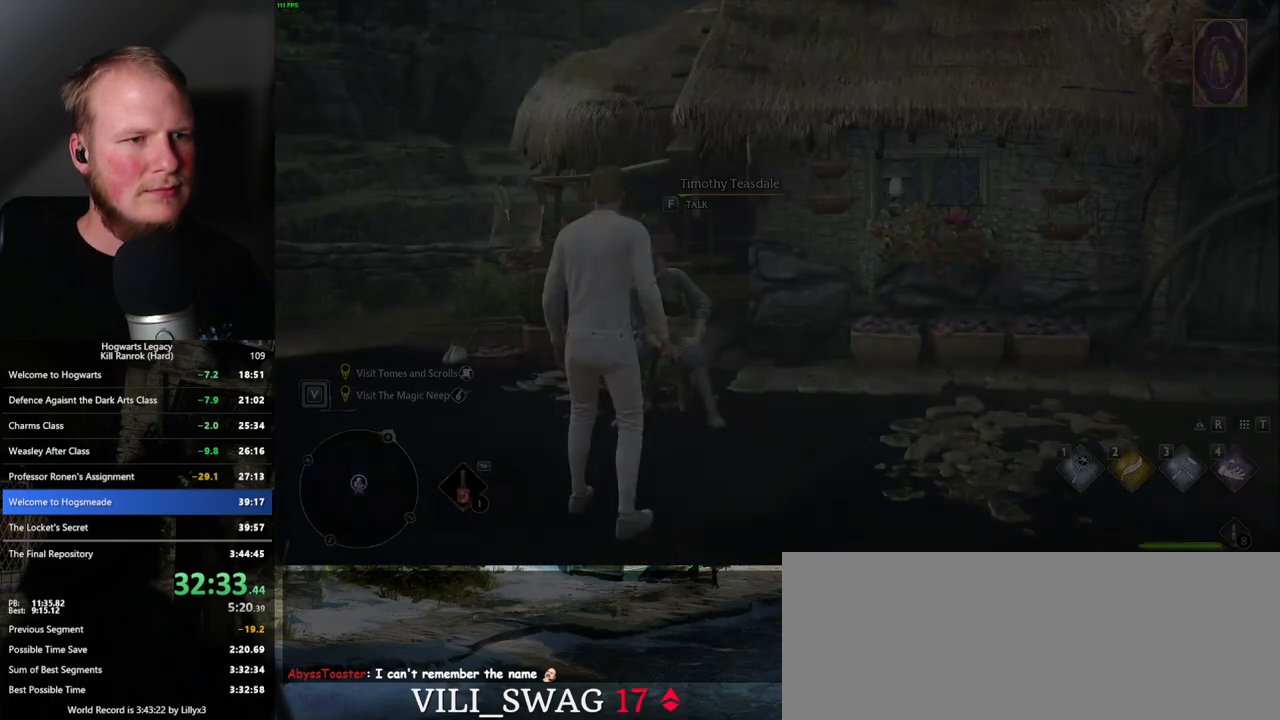
{"keys": [], "mouse": [], "events": []}
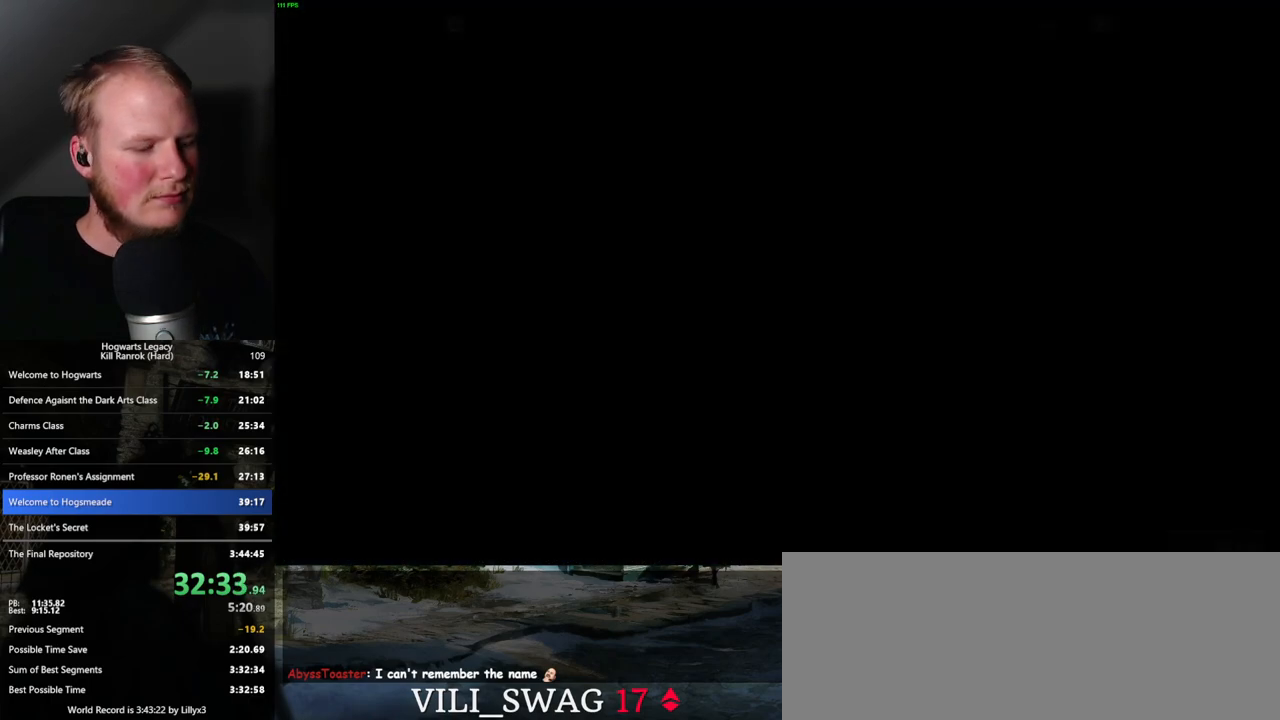
{"keys": [], "mouse": [], "events": []}
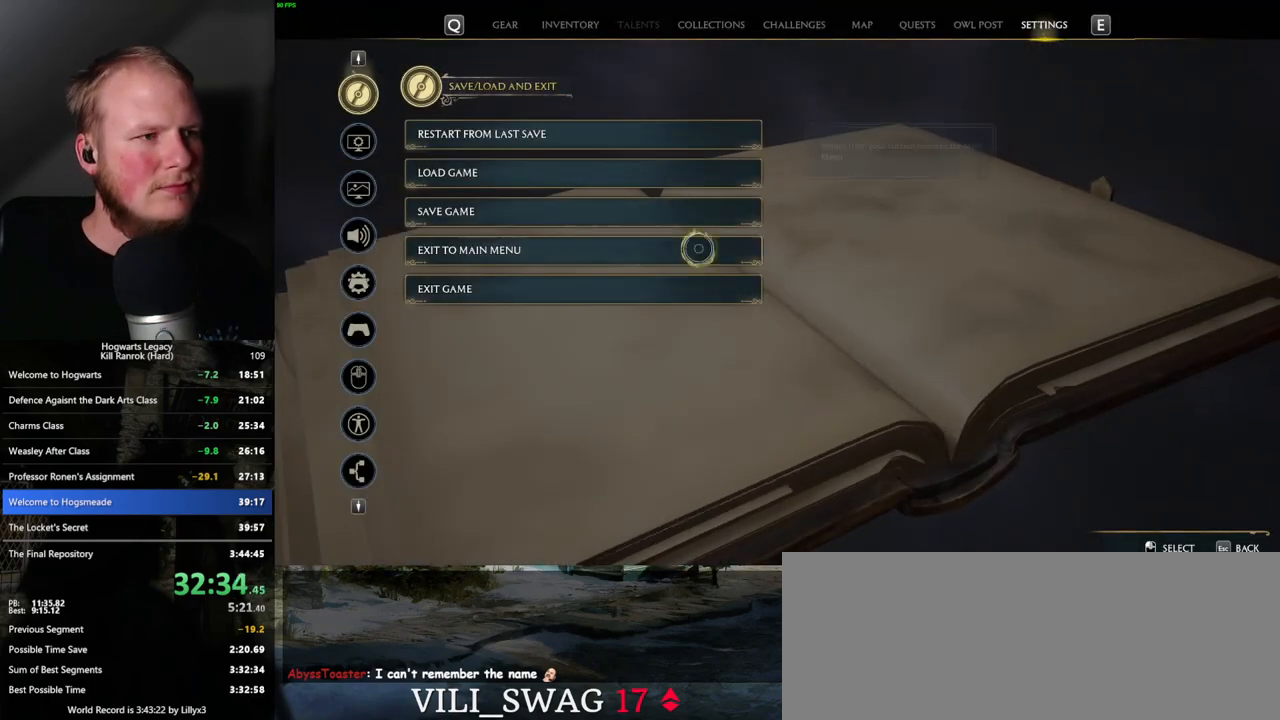
{"keys": [], "mouse": ["left"], "events": [[350, "mouse_left", "down"]]}
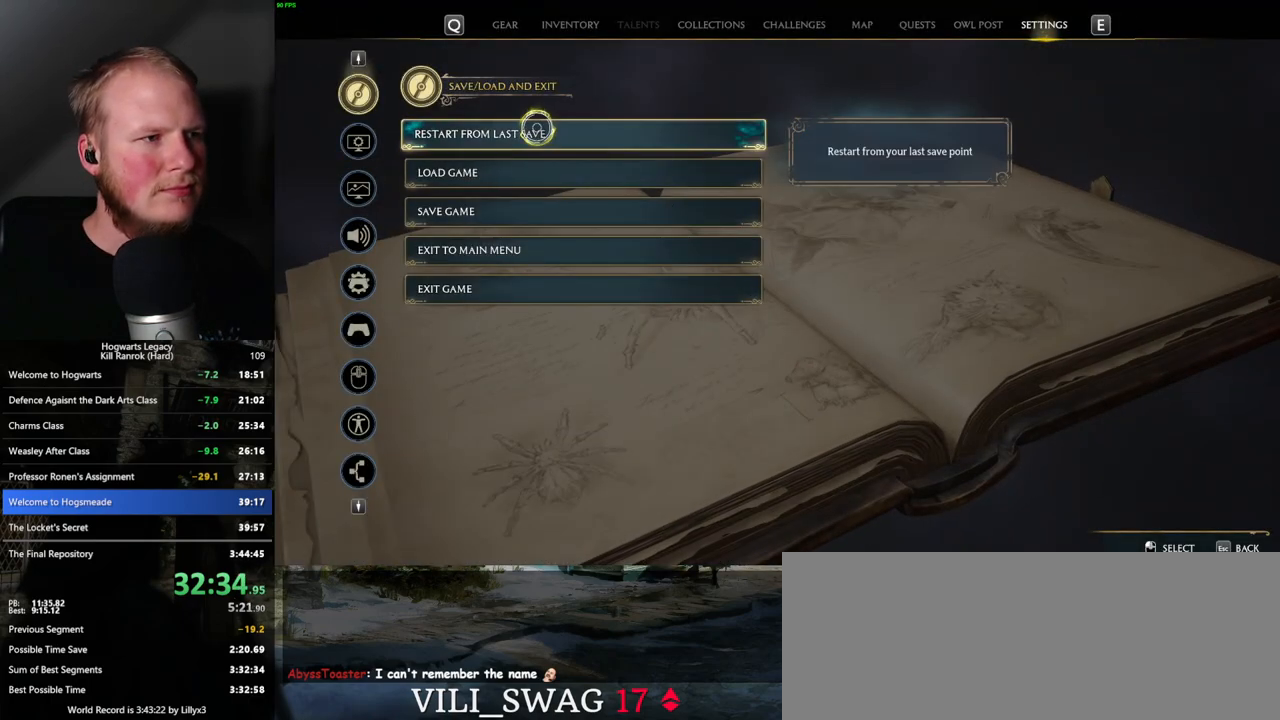
{"keys": [], "mouse": [], "events": [[150, "mouse_left", "up"], [250, "mouse_left", "down"], [400, "mouse_left", "up"]]}
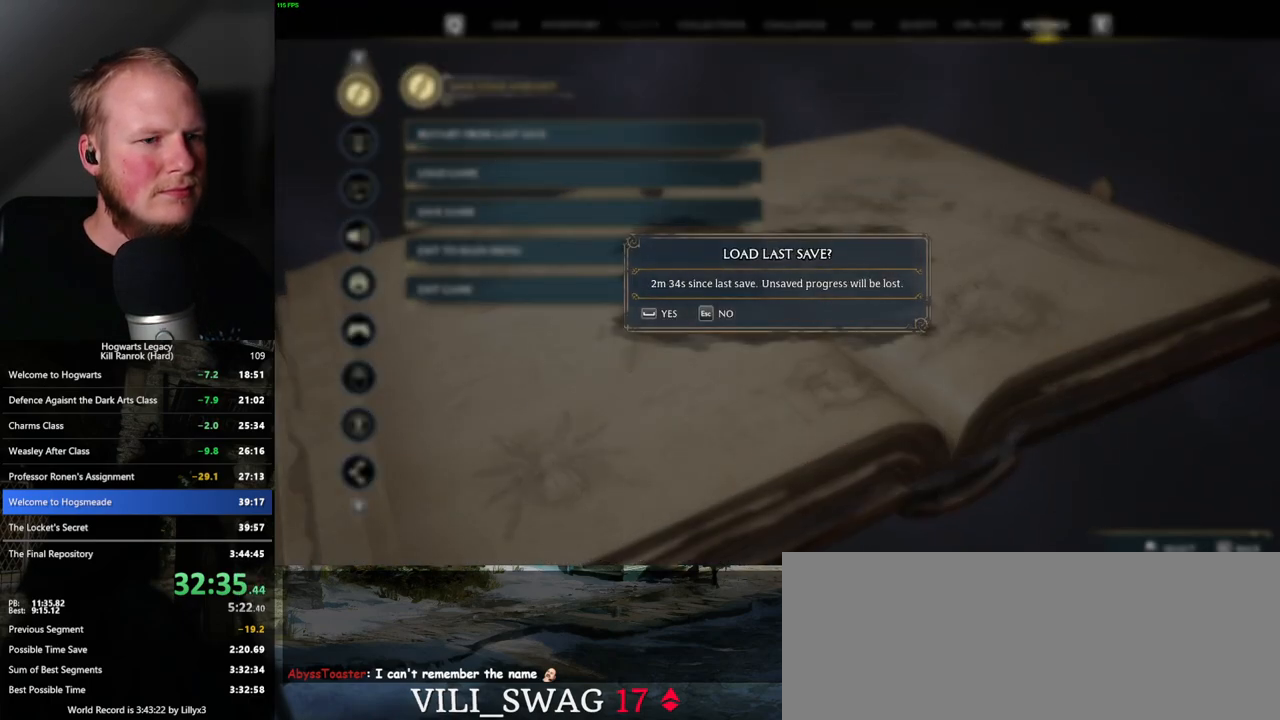
{"keys": [], "mouse": [], "events": [[33, "space", "down"], [133, "space", "up"]]}